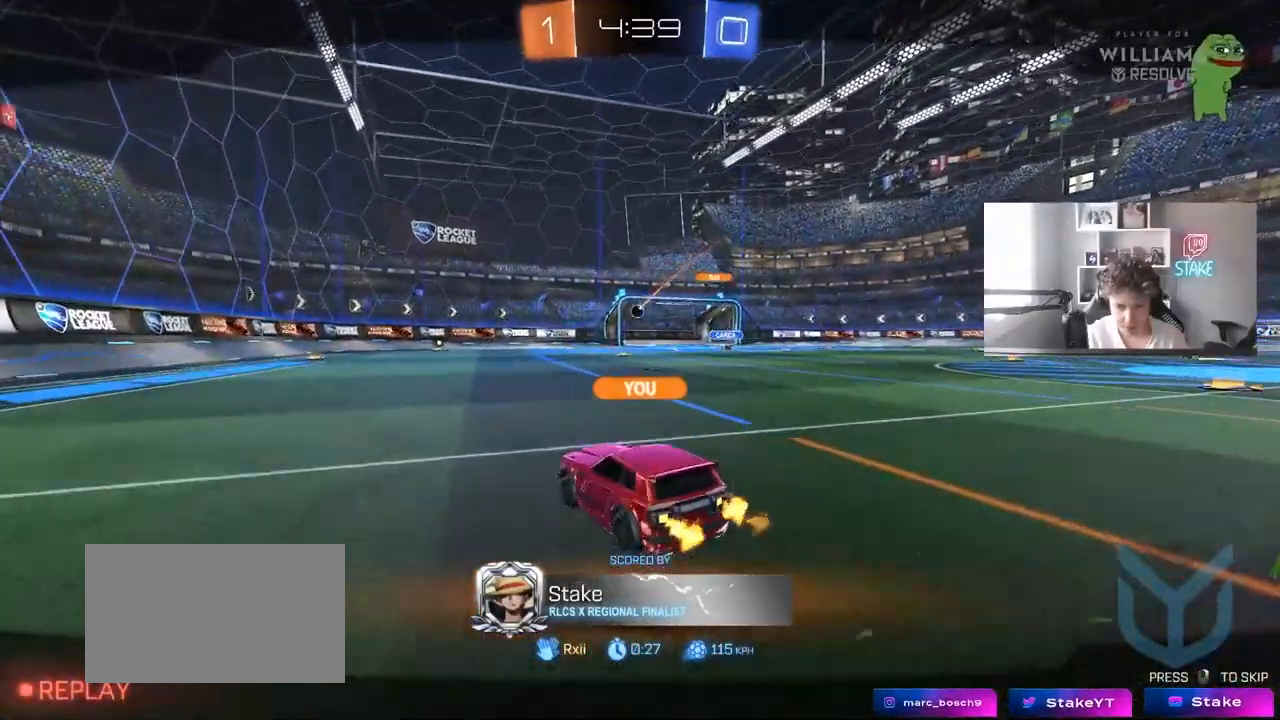
Gameplay with keyboard and mouse; each line is a JSON object with the keys and mouse buttons held at the frame after it. "events" lists presses ("down") and releases ("up") of "1", "2", "3", "4", "5", "a", "alt", "c", "caps_lock", "ctrl", "d", "e", "f", "g", "q", "r", "s", "shift", "space", "t", "tab", "v", "w", "x", "z", "mouse_left", "mouse_wheel" and "mouse_right" between this image and that frame as [ms after this image, input, new state], when the widget could be followed in between. "mouse_left", "mouse_wheel", "mouse_right" = the "left", "wheel", "right" buttons of the "mouse" list. No other keys are recorded. "wheel" means that the mouse wheel is clicked or scrolled. Mouse movement is not recorded.
{"keys": [], "mouse": [], "events": [[217, "mouse_right", "down"], [317, "mouse_right", "up"], [367, "mouse_right", "down"], [500, "mouse_right", "up"]]}
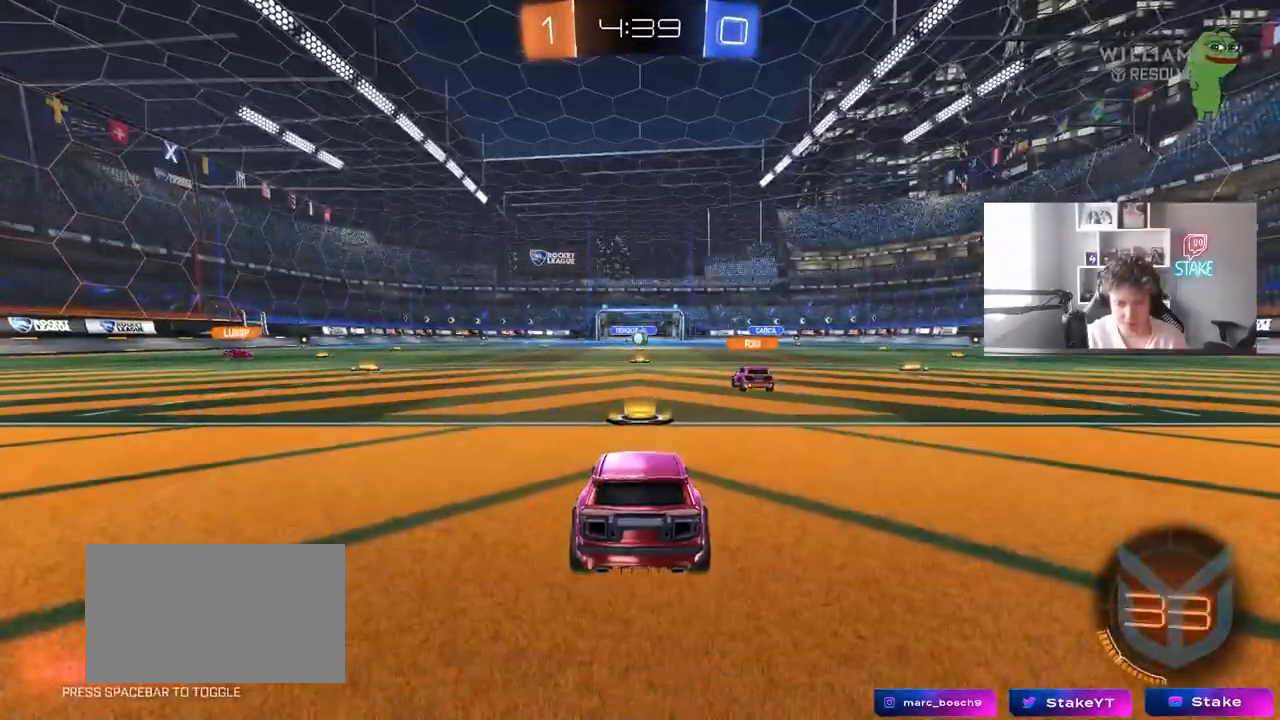
{"keys": [], "mouse": [], "events": []}
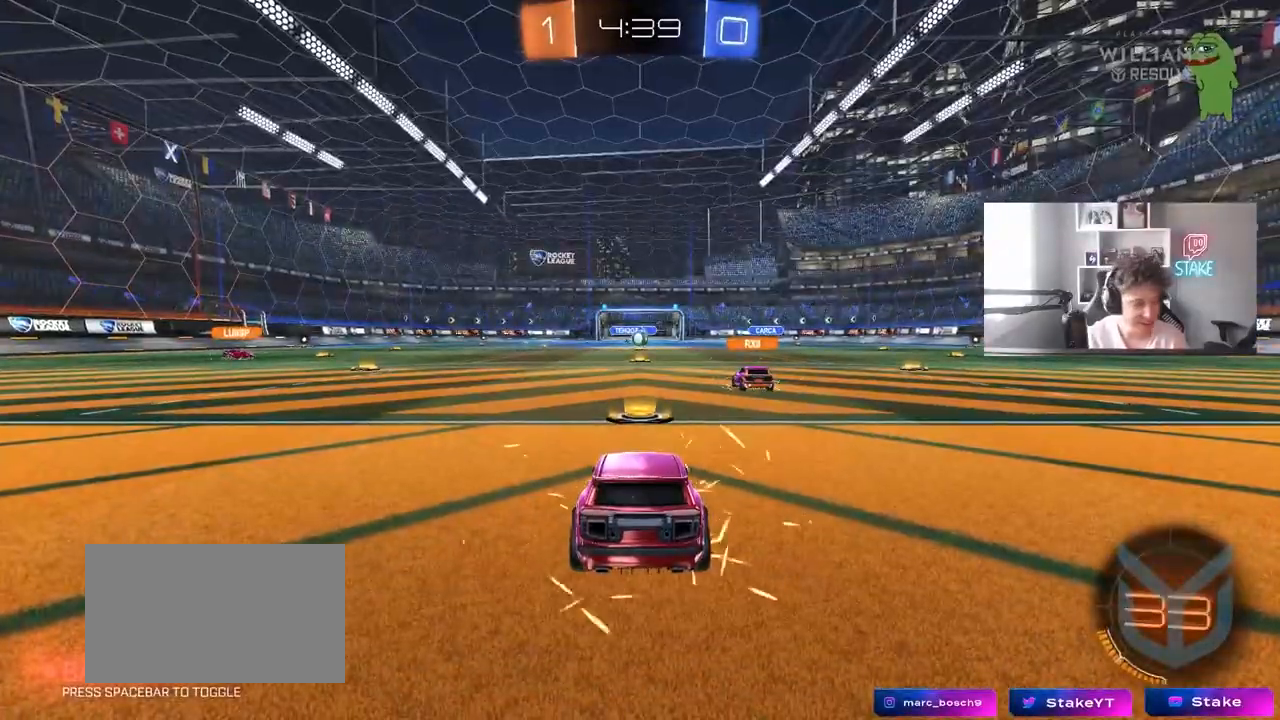
{"keys": [], "mouse": [], "events": []}
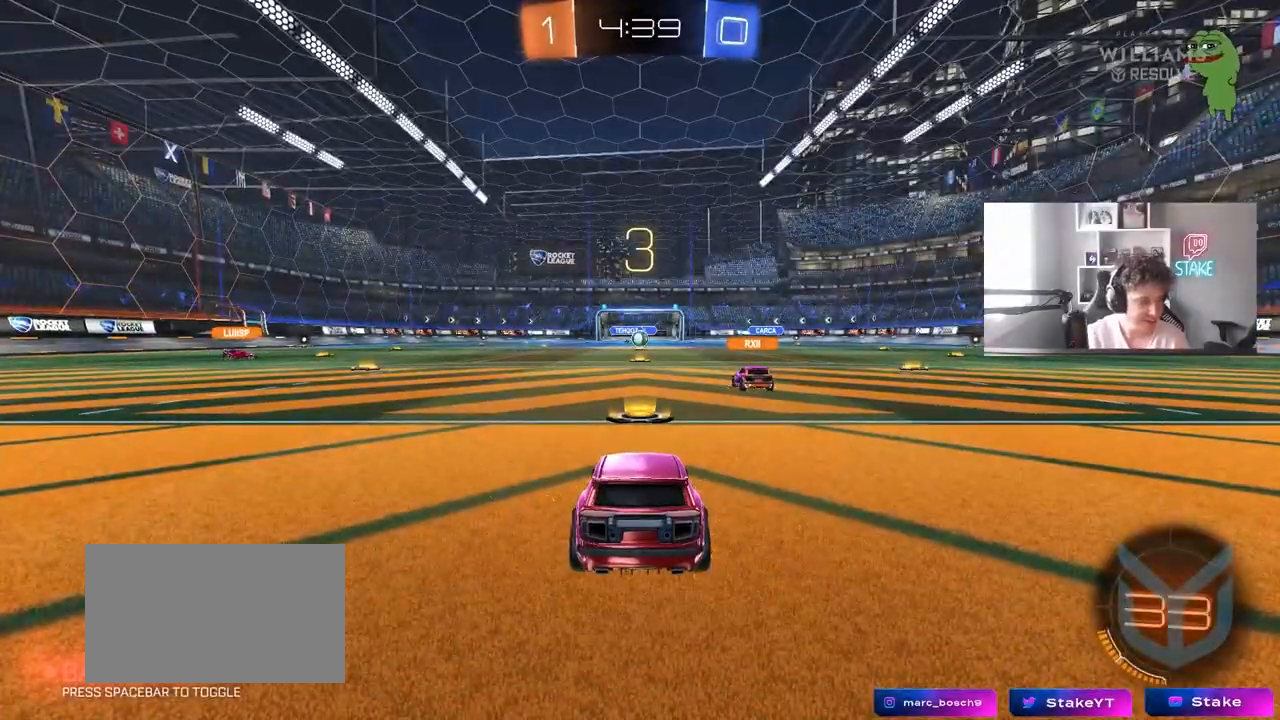
{"keys": [], "mouse": [], "events": [[133, "tab", "down"], [317, "tab", "up"]]}
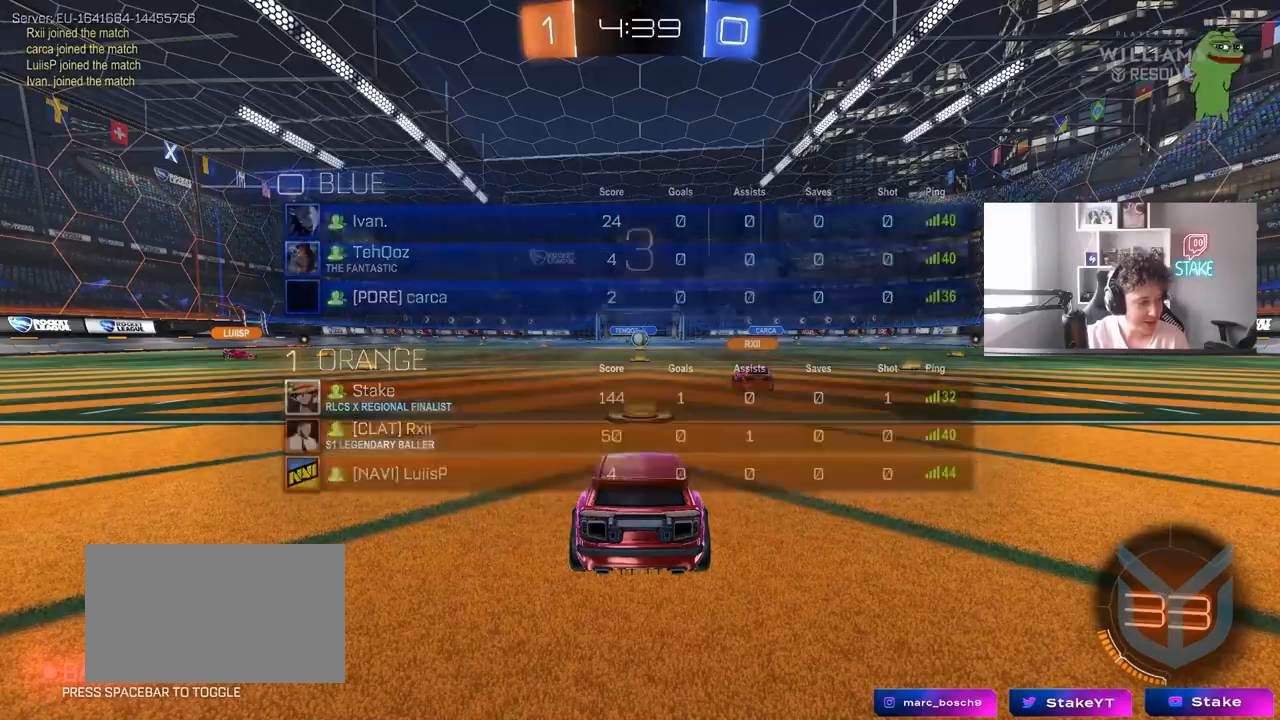
{"keys": [], "mouse": [], "events": [[200, "tab", "down"], [433, "tab", "up"]]}
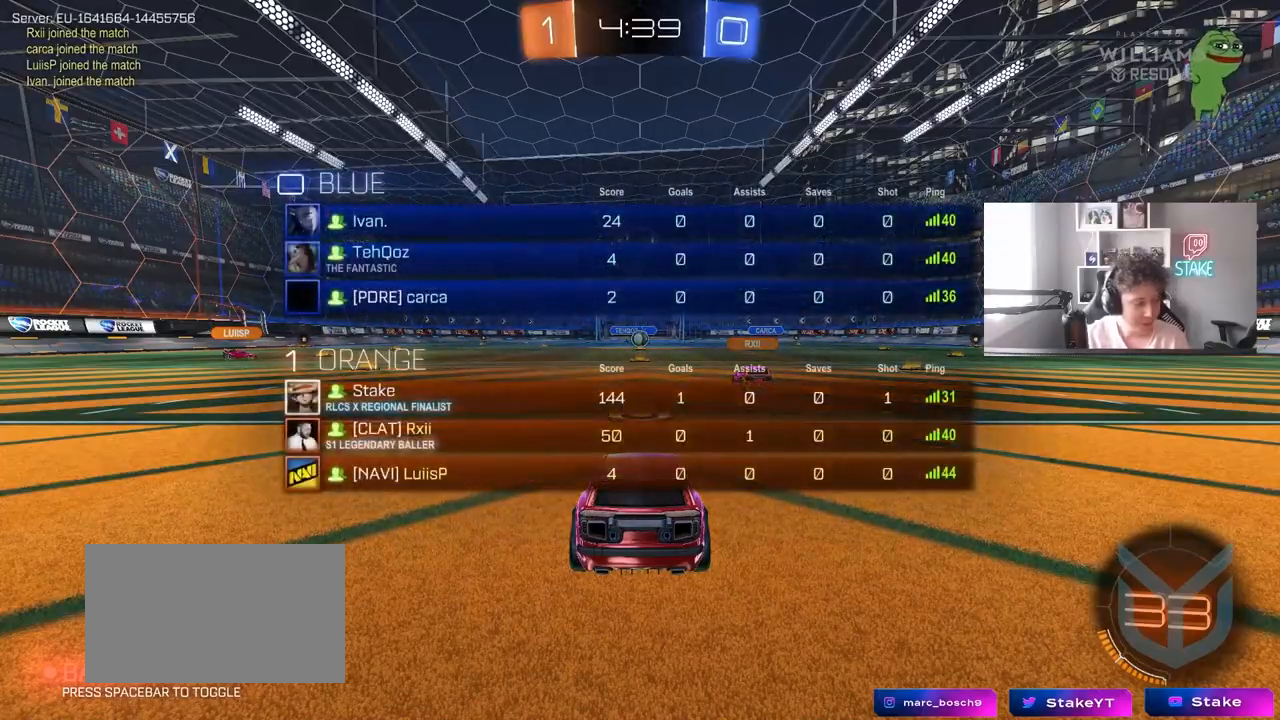
{"keys": ["tab", "w"], "mouse": ["left"], "events": [[250, "tab", "down"], [400, "mouse_left", "down"], [433, "w", "down"]]}
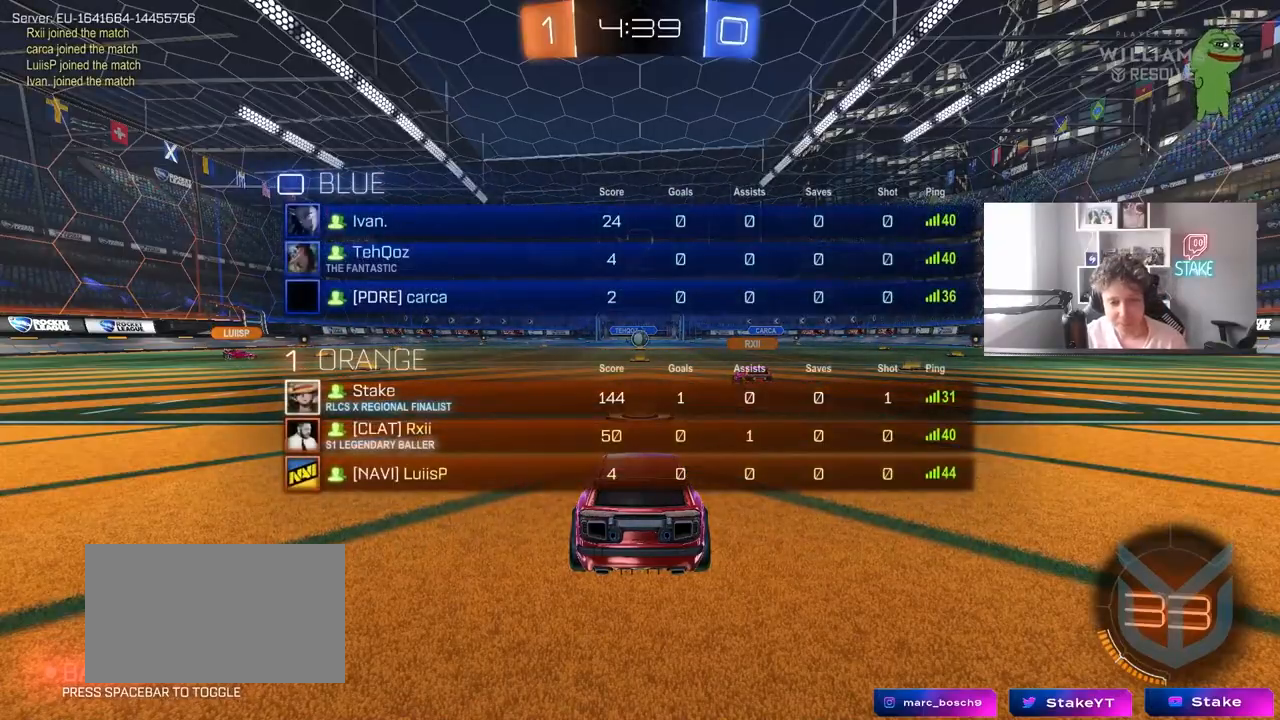
{"keys": ["w"], "mouse": ["left"], "events": [[33, "mouse_left", "up"], [217, "mouse_left", "down"], [367, "mouse_left", "up"], [417, "tab", "up"], [450, "mouse_left", "down"]]}
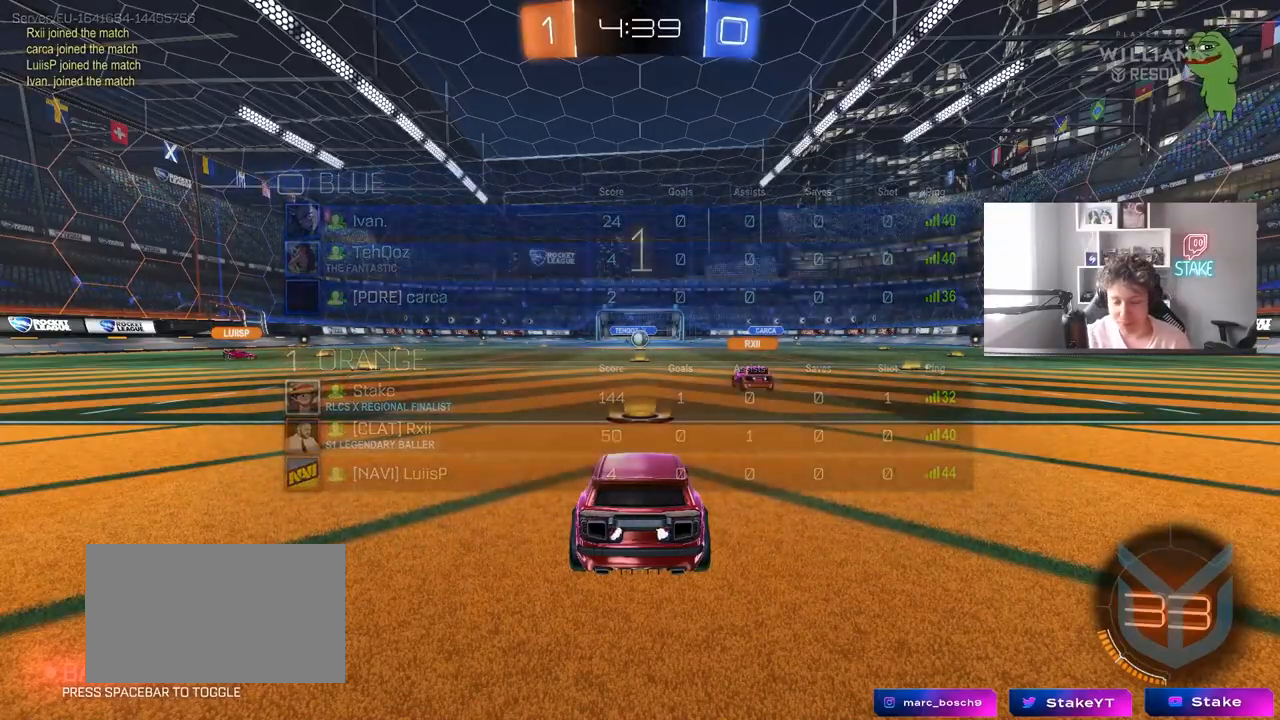
{"keys": ["a", "w"], "mouse": ["left"], "events": [[233, "a", "down"]]}
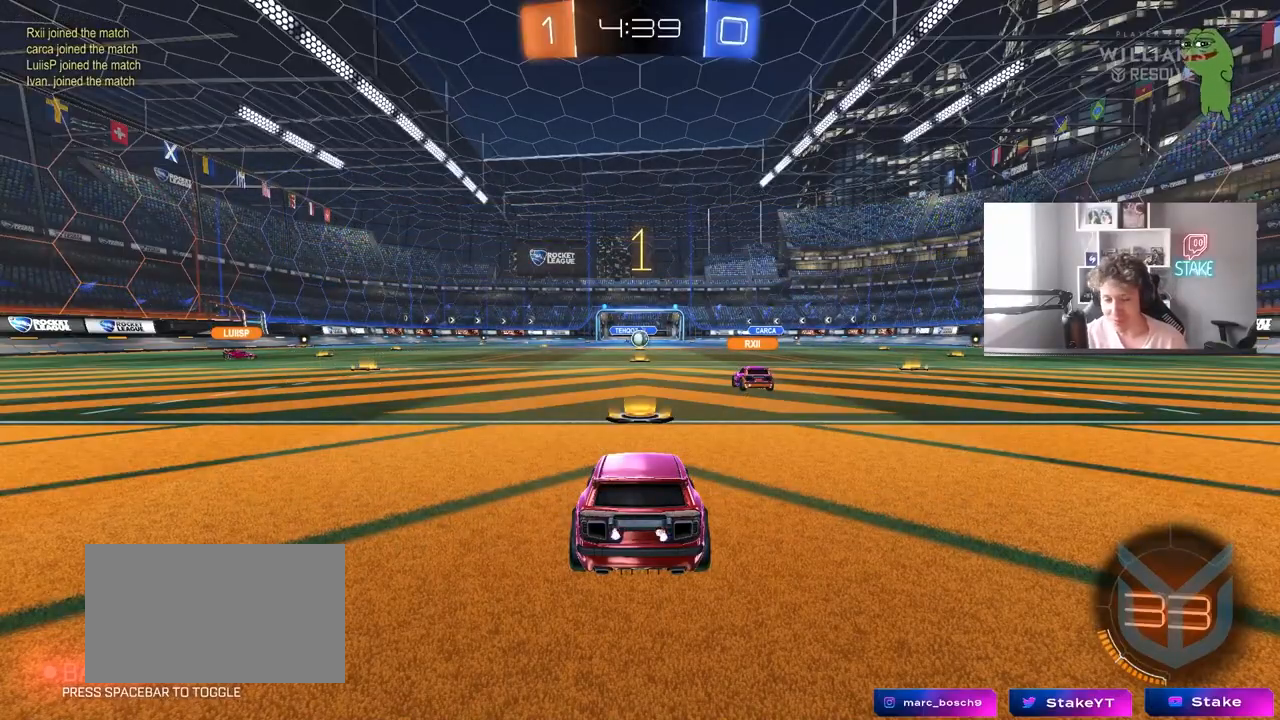
{"keys": ["a", "w"], "mouse": ["left"], "events": []}
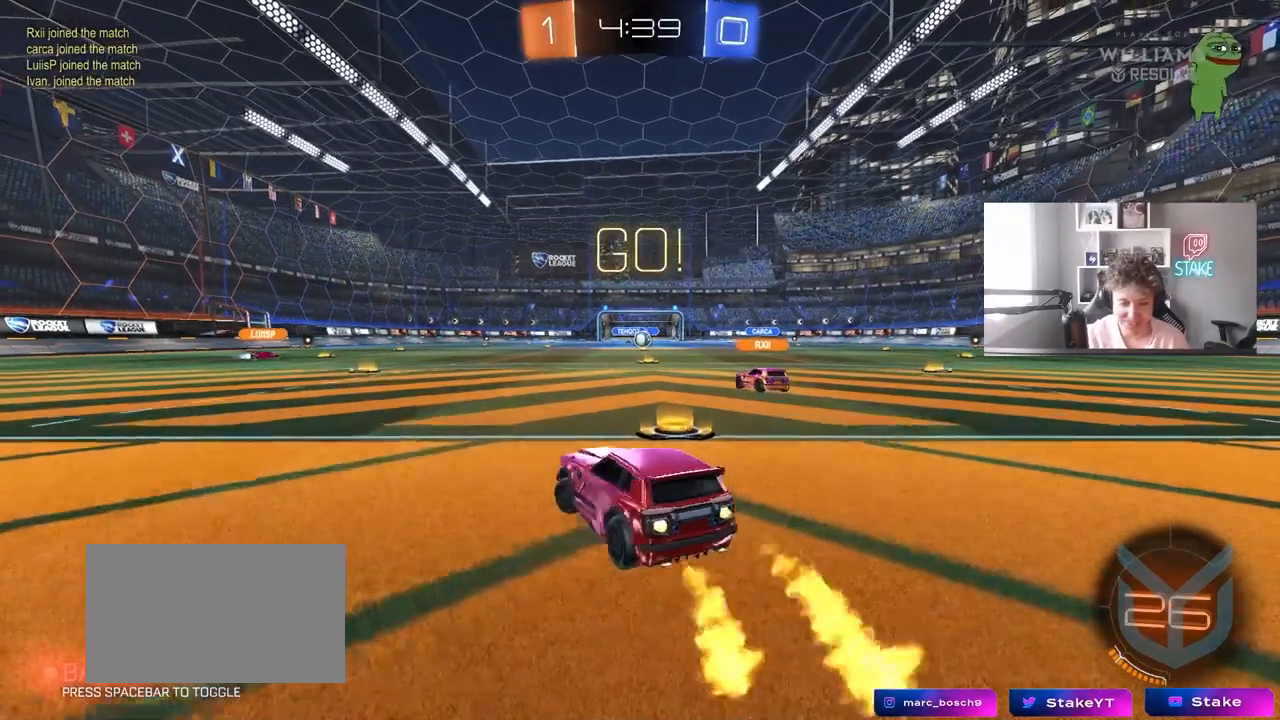
{"keys": ["a", "s", "shift"], "mouse": ["left", "right"], "events": [[317, "mouse_right", "down"], [367, "a", "up"], [417, "a", "down"], [417, "mouse_right", "up"], [417, "shift", "down"], [450, "mouse_right", "down"], [500, "s", "down"], [500, "w", "up"]]}
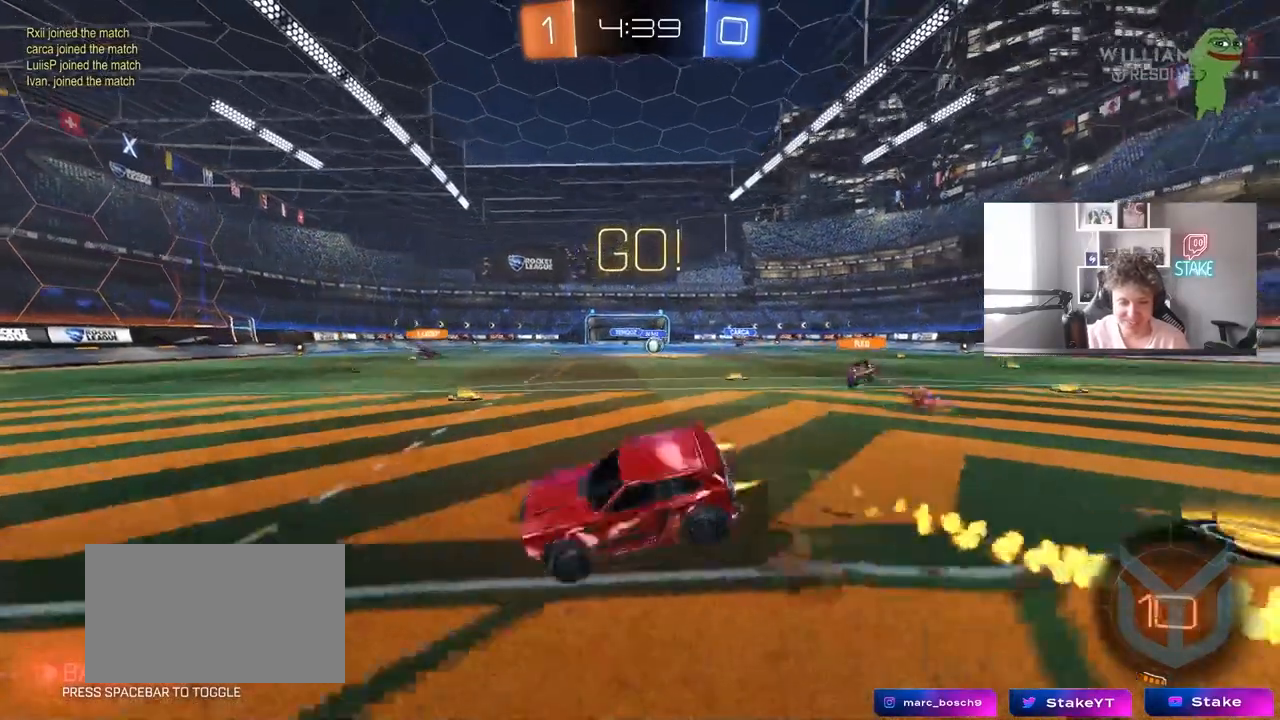
{"keys": ["a", "s", "shift"], "mouse": ["left"], "events": [[100, "mouse_right", "up"], [333, "s", "up"], [433, "s", "down"]]}
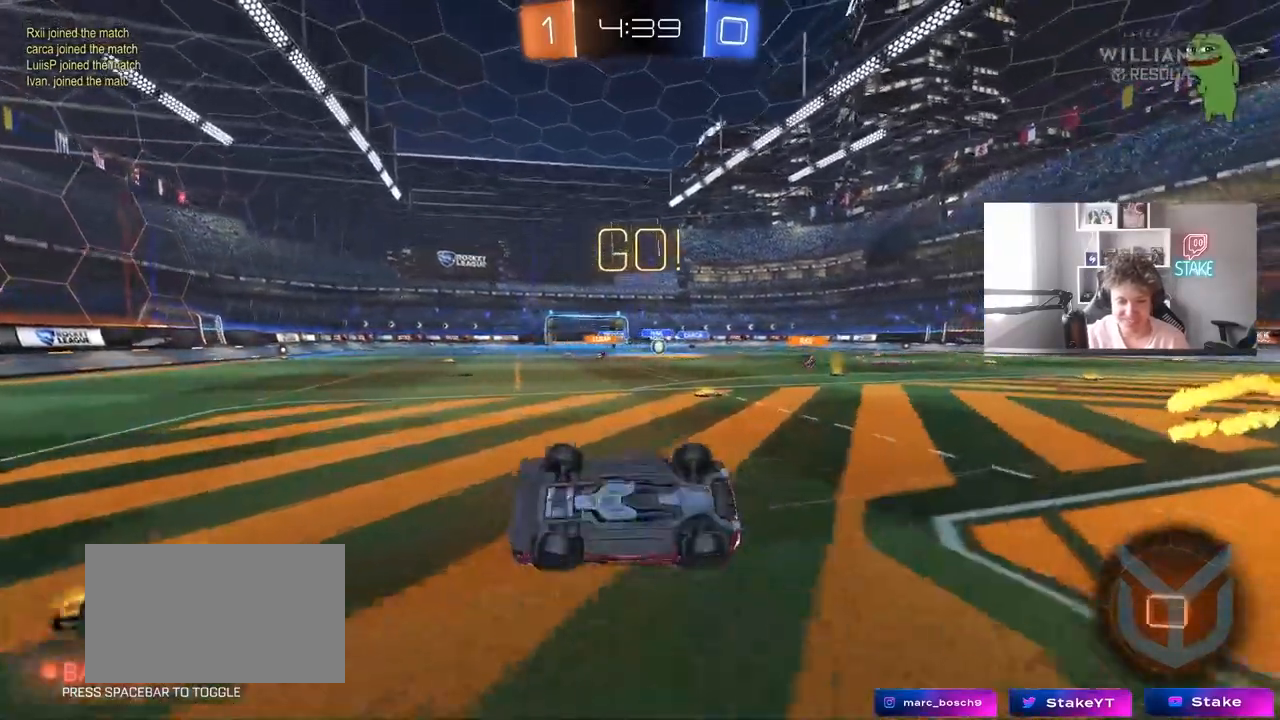
{"keys": ["d"], "mouse": ["left"], "events": [[250, "s", "up"], [250, "shift", "up"], [300, "a", "up"], [433, "d", "down"]]}
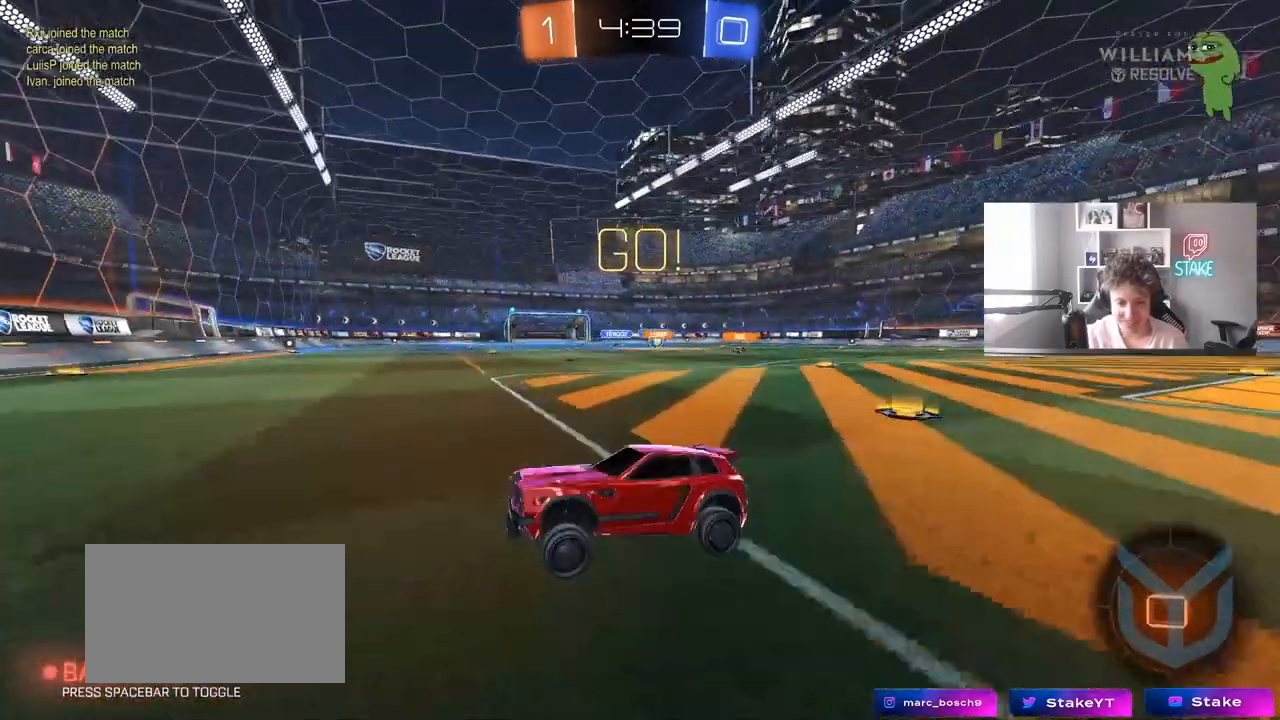
{"keys": ["d", "w"], "mouse": [], "events": [[33, "w", "down"], [217, "mouse_left", "up"], [217, "shift", "down"], [317, "shift", "up"]]}
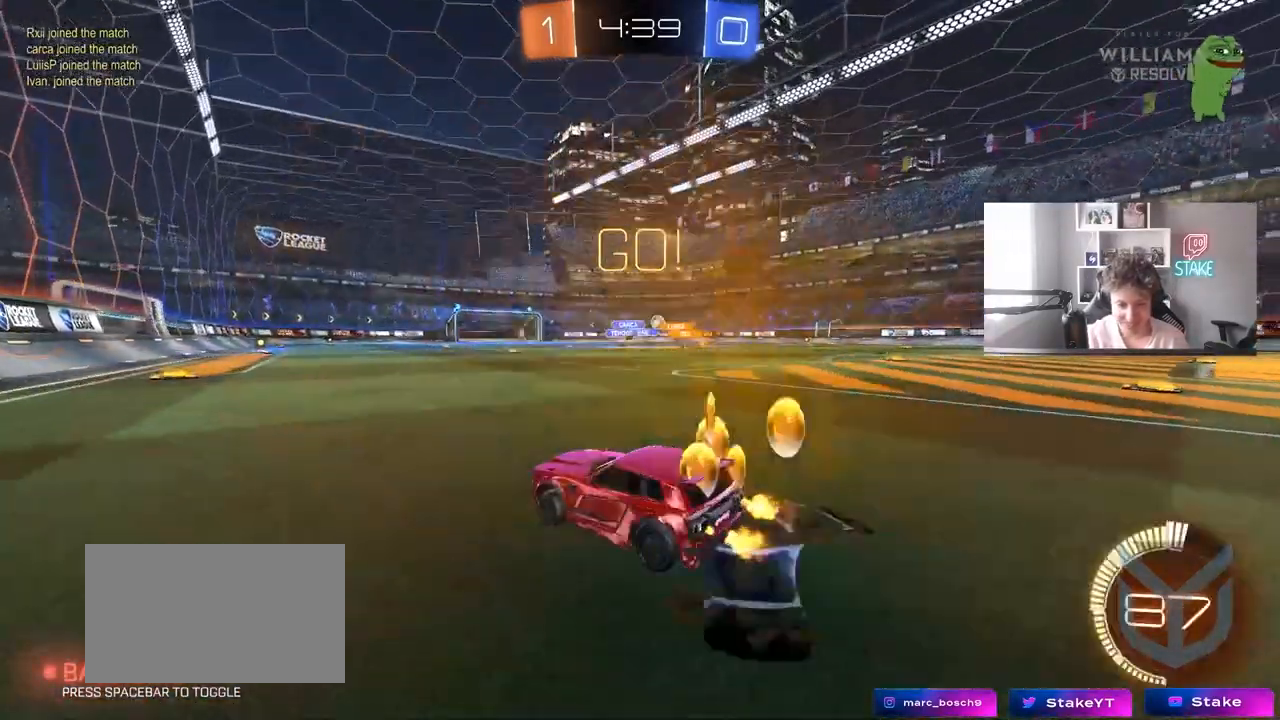
{"keys": ["w"], "mouse": [], "events": [[200, "mouse_left", "down"], [333, "mouse_left", "up"], [383, "mouse_right", "down"], [433, "d", "up"], [433, "mouse_right", "up"]]}
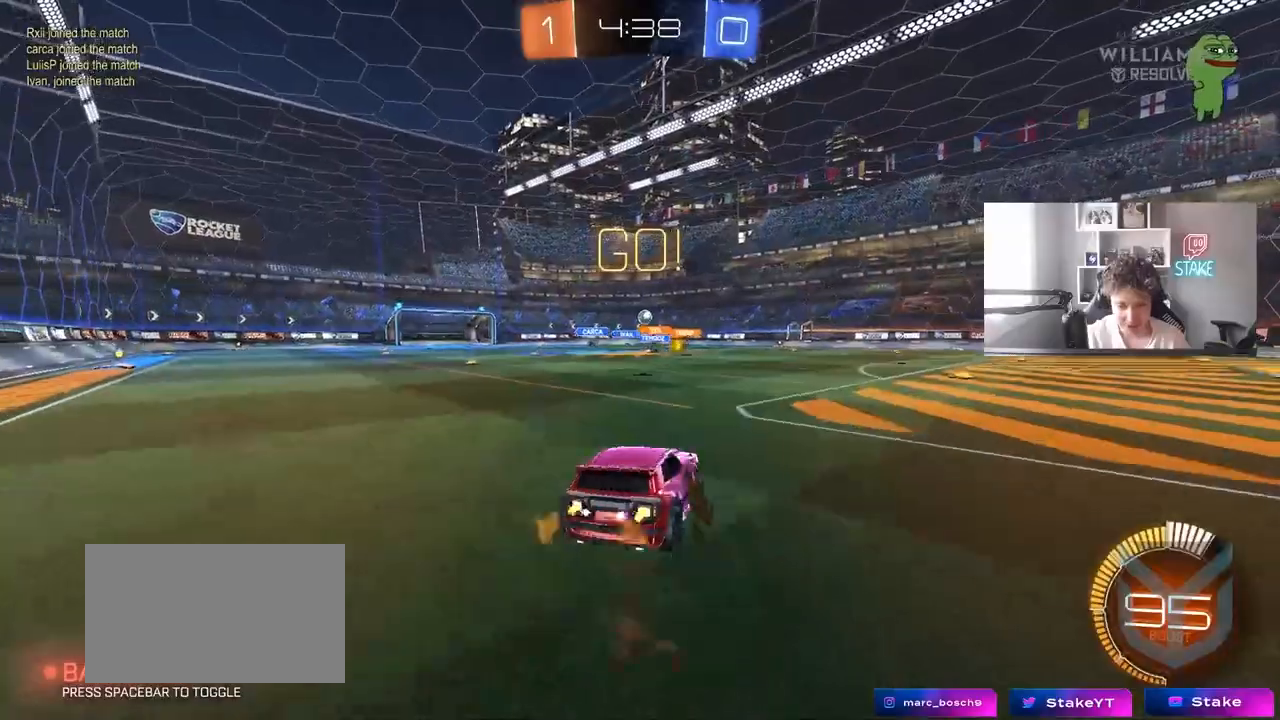
{"keys": ["d"], "mouse": [], "events": [[17, "a", "down"], [67, "mouse_left", "down"], [67, "w", "up"], [117, "a", "up"], [250, "a", "down"], [250, "s", "down"], [350, "mouse_left", "up"], [450, "a", "up"], [450, "s", "up"], [483, "d", "down"]]}
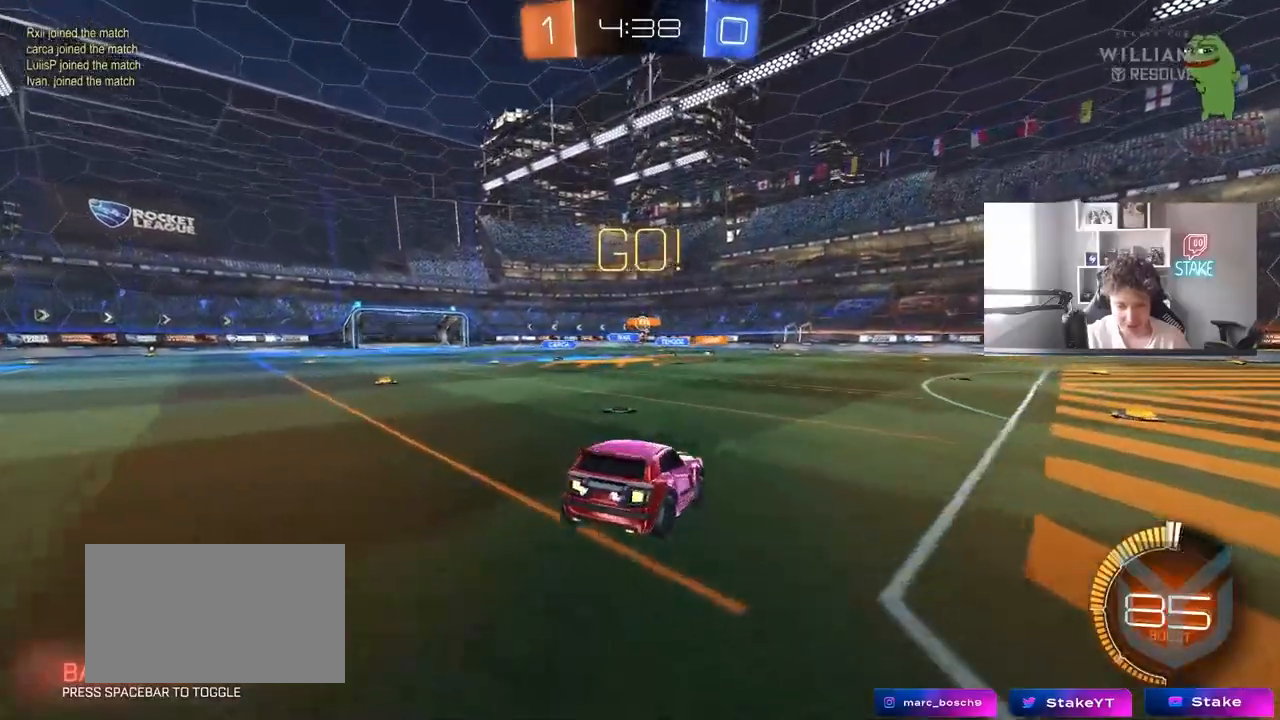
{"keys": ["w"], "mouse": ["left"], "events": [[33, "a", "down"], [33, "s", "down"], [133, "d", "up"], [183, "a", "up"], [183, "s", "up"], [267, "w", "down"], [367, "mouse_right", "down"], [417, "mouse_left", "down"], [500, "mouse_right", "up"]]}
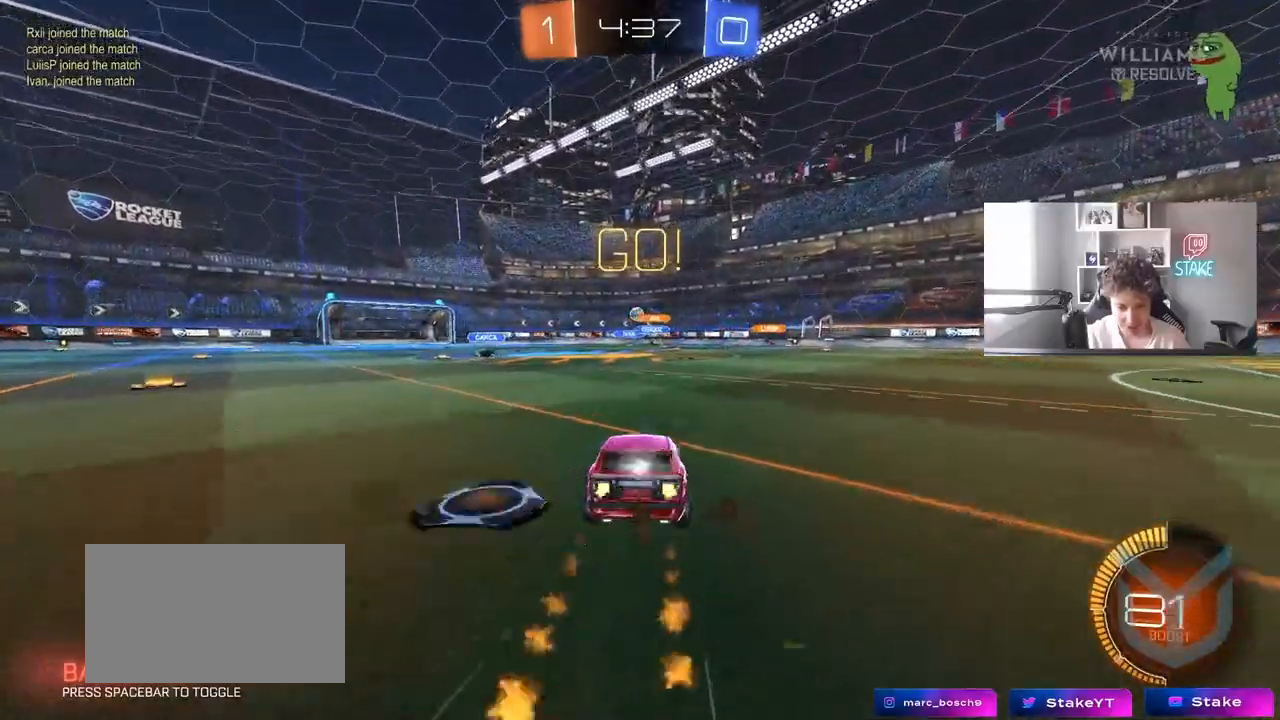
{"keys": ["w"], "mouse": [], "events": [[150, "d", "down"], [150, "mouse_left", "up"], [283, "d", "up"]]}
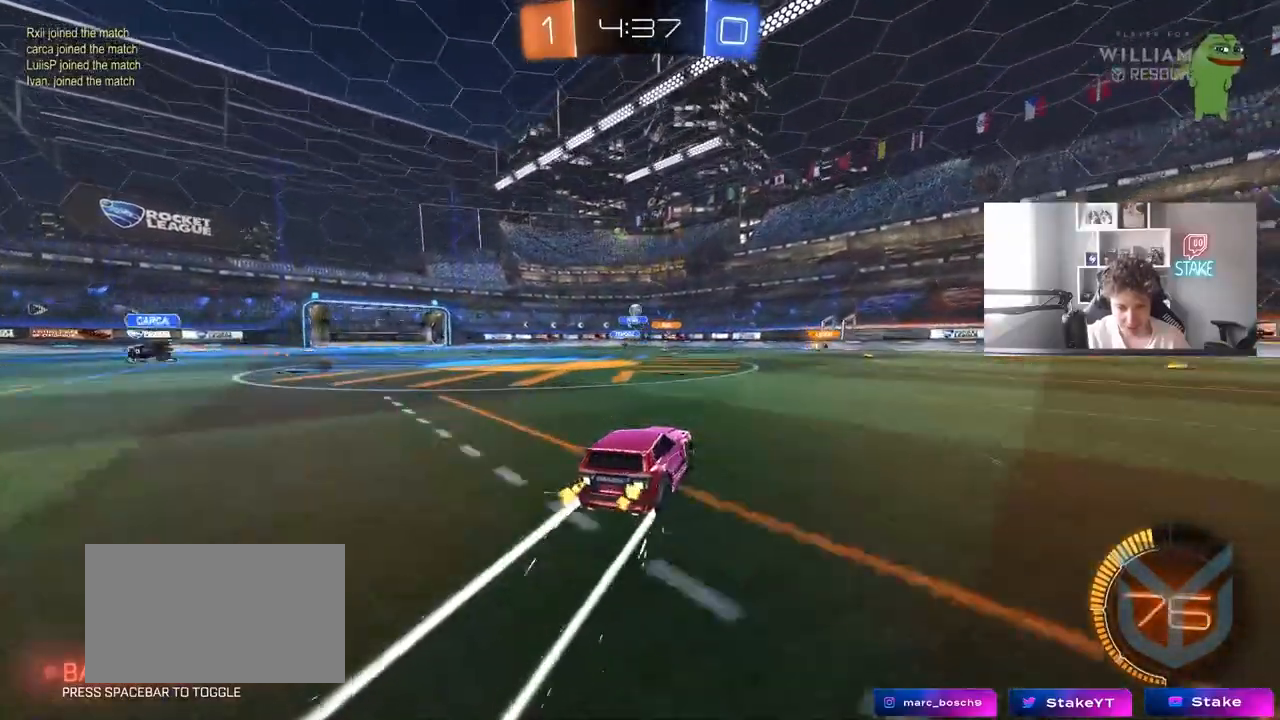
{"keys": ["d", "w"], "mouse": [], "events": [[167, "w", "up"], [350, "d", "down"], [450, "w", "down"]]}
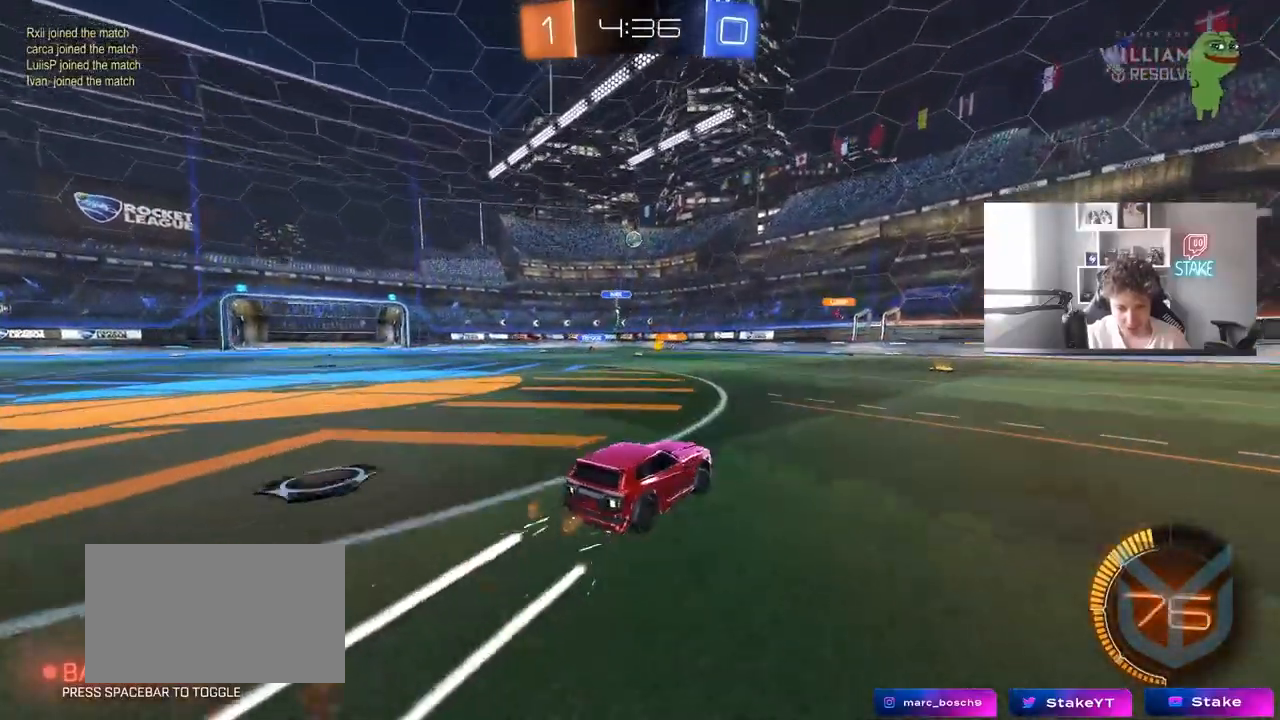
{"keys": ["a", "shift", "w"], "mouse": [], "events": [[183, "mouse_left", "down"], [217, "d", "up"], [317, "mouse_left", "up"], [467, "a", "down"], [467, "shift", "down"]]}
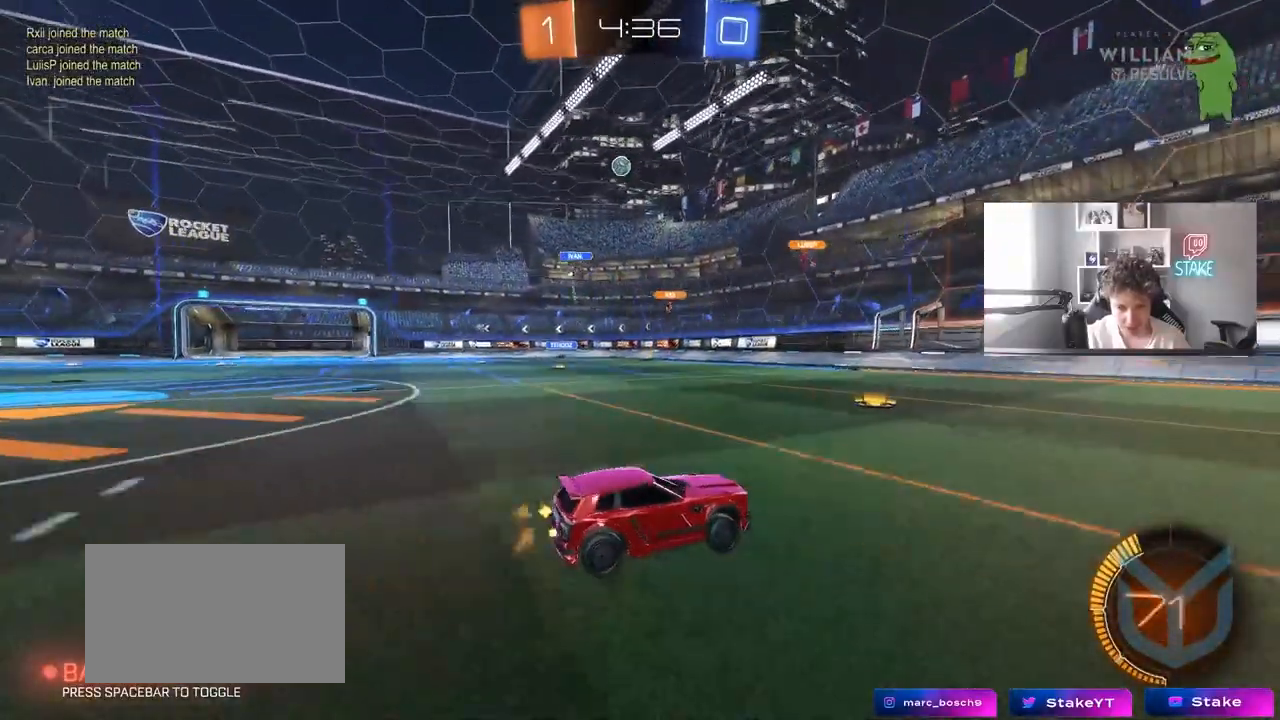
{"keys": ["w"], "mouse": ["left"], "events": [[100, "shift", "up"], [333, "mouse_left", "down"], [417, "a", "up"]]}
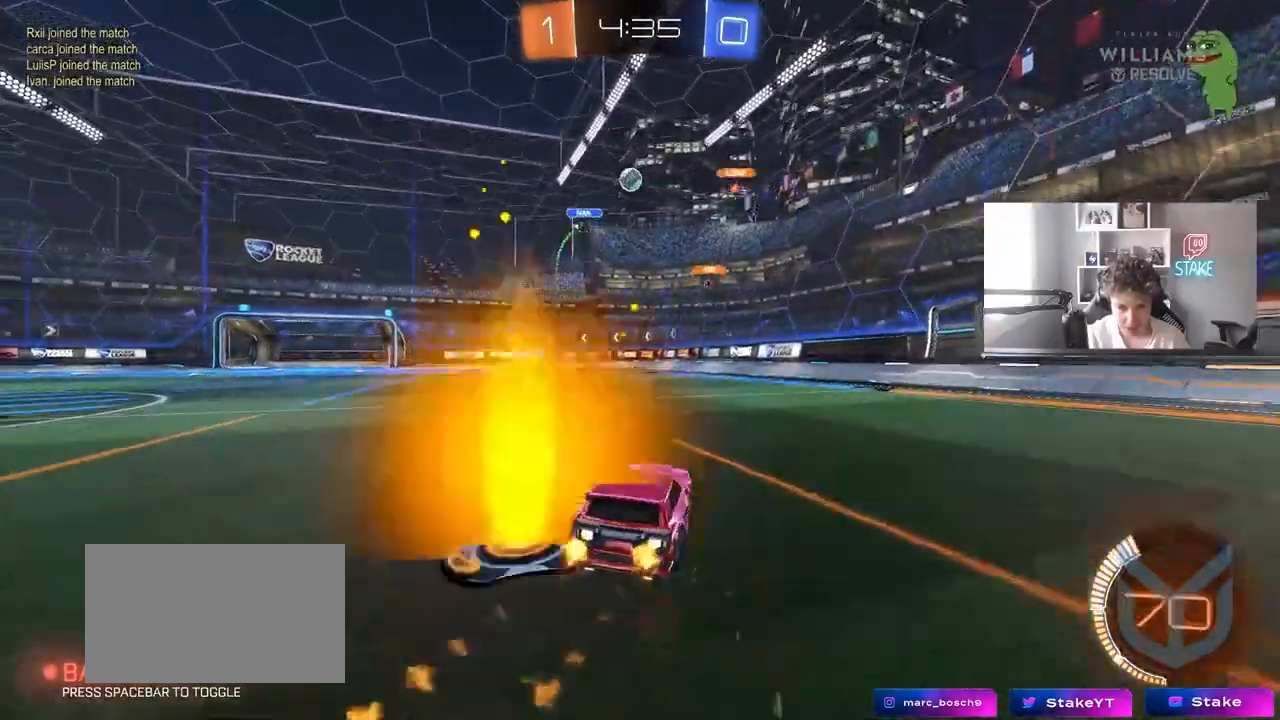
{"keys": ["a", "shift"], "mouse": [], "events": [[17, "mouse_left", "up"], [167, "d", "down"], [350, "d", "up"], [450, "a", "down"], [483, "shift", "down"], [483, "w", "up"]]}
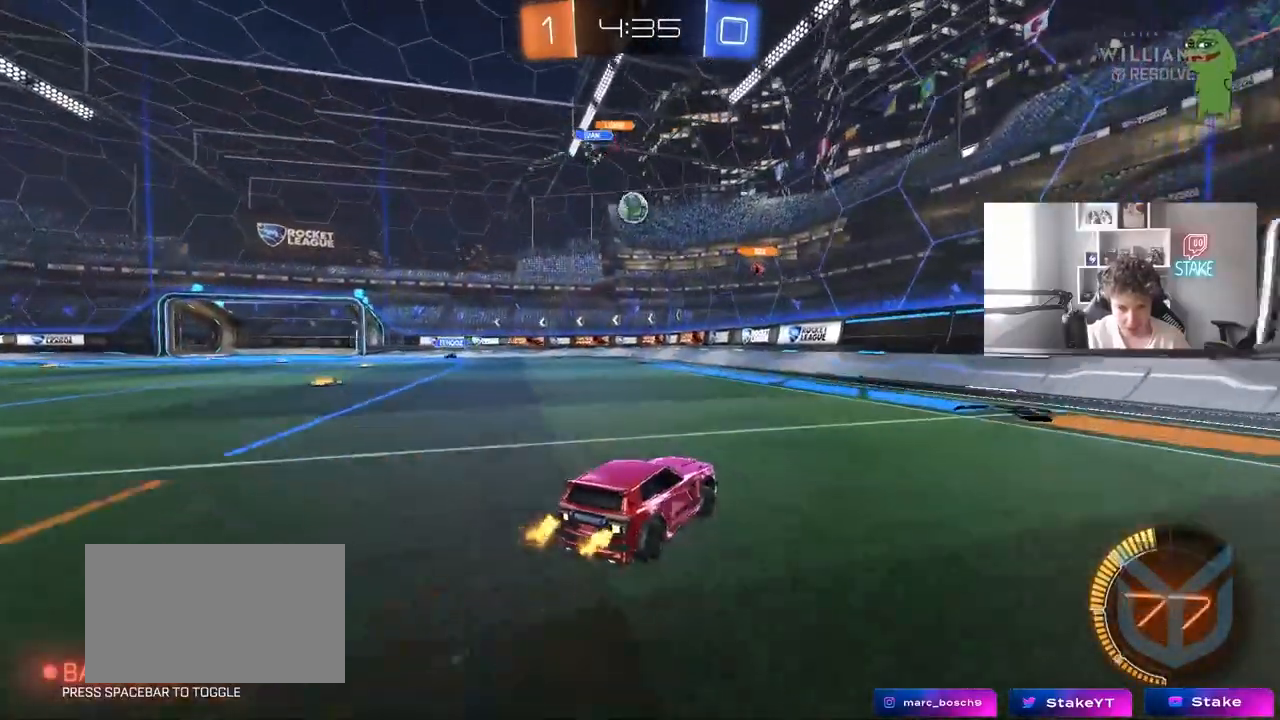
{"keys": ["a"], "mouse": [], "events": [[133, "shift", "up"], [133, "w", "down"], [233, "a", "up"], [417, "w", "up"], [450, "a", "down"]]}
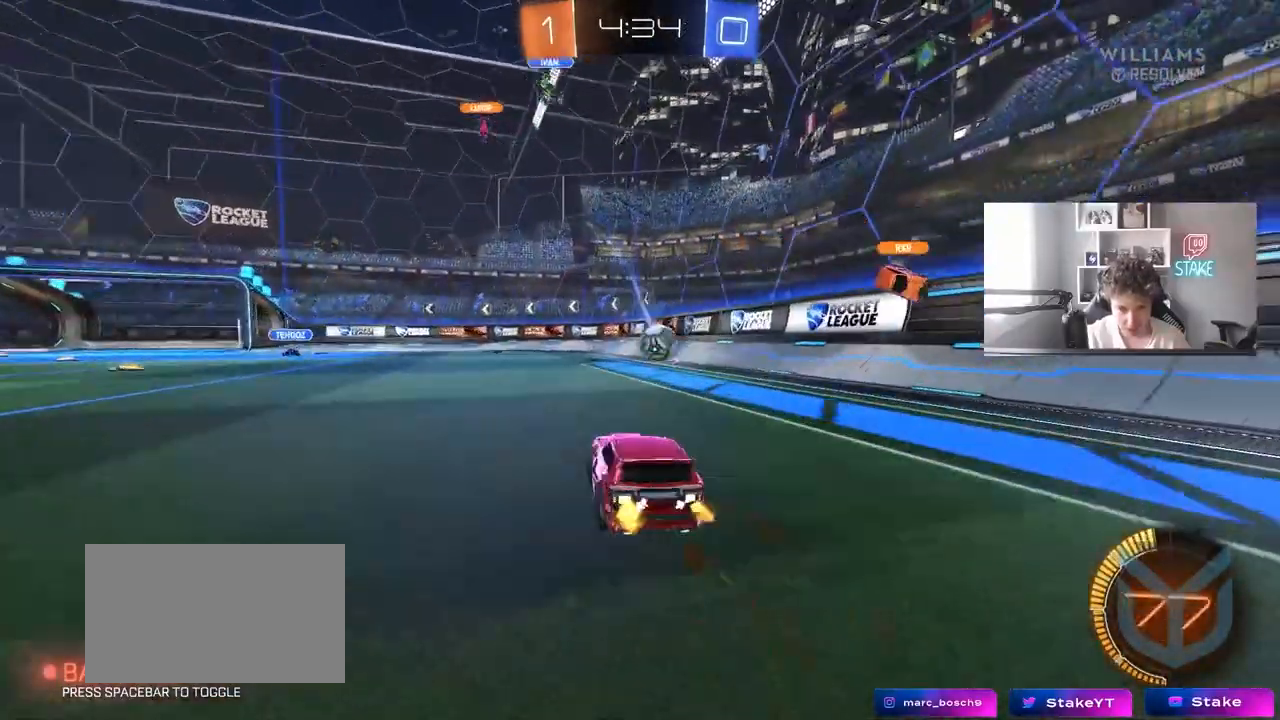
{"keys": ["d", "s"], "mouse": ["right"], "events": [[100, "a", "up"], [150, "d", "down"], [183, "s", "down"], [383, "a", "down"], [433, "d", "up"], [433, "mouse_right", "down"], [483, "a", "up"], [483, "d", "down"]]}
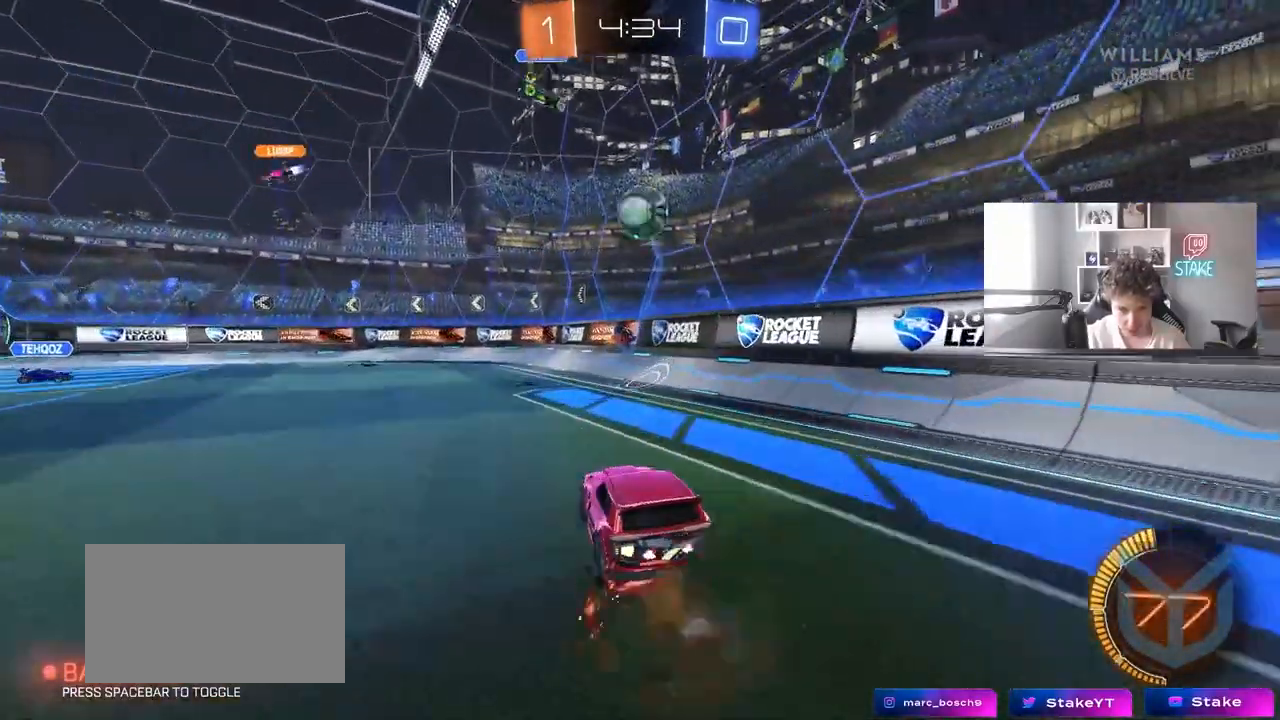
{"keys": ["a", "s", "shift"], "mouse": ["left"], "events": [[167, "d", "up"], [167, "s", "up"], [250, "a", "down"], [250, "mouse_left", "down"], [250, "shift", "down"], [300, "s", "down"], [400, "mouse_right", "up"], [400, "s", "up"], [483, "s", "down"]]}
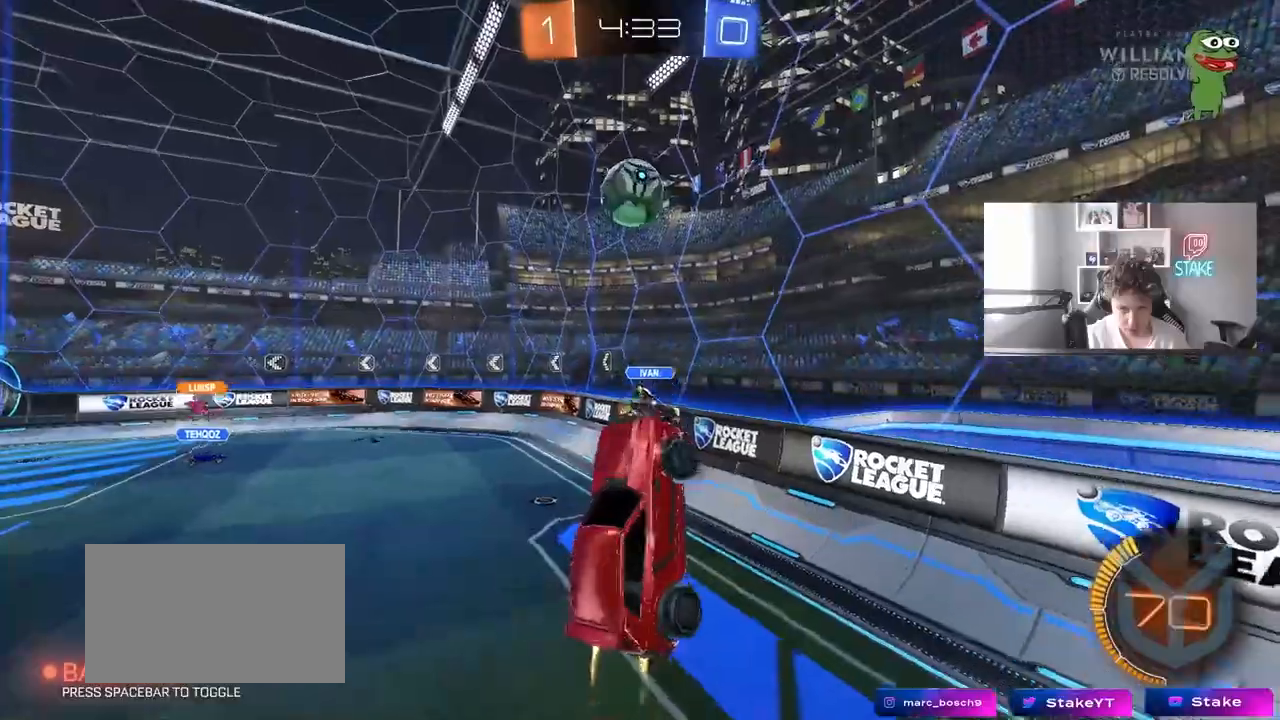
{"keys": ["a", "shift", "w"], "mouse": [], "events": [[83, "s", "up"], [183, "w", "down"], [267, "mouse_left", "up"], [267, "w", "up"], [367, "w", "down"]]}
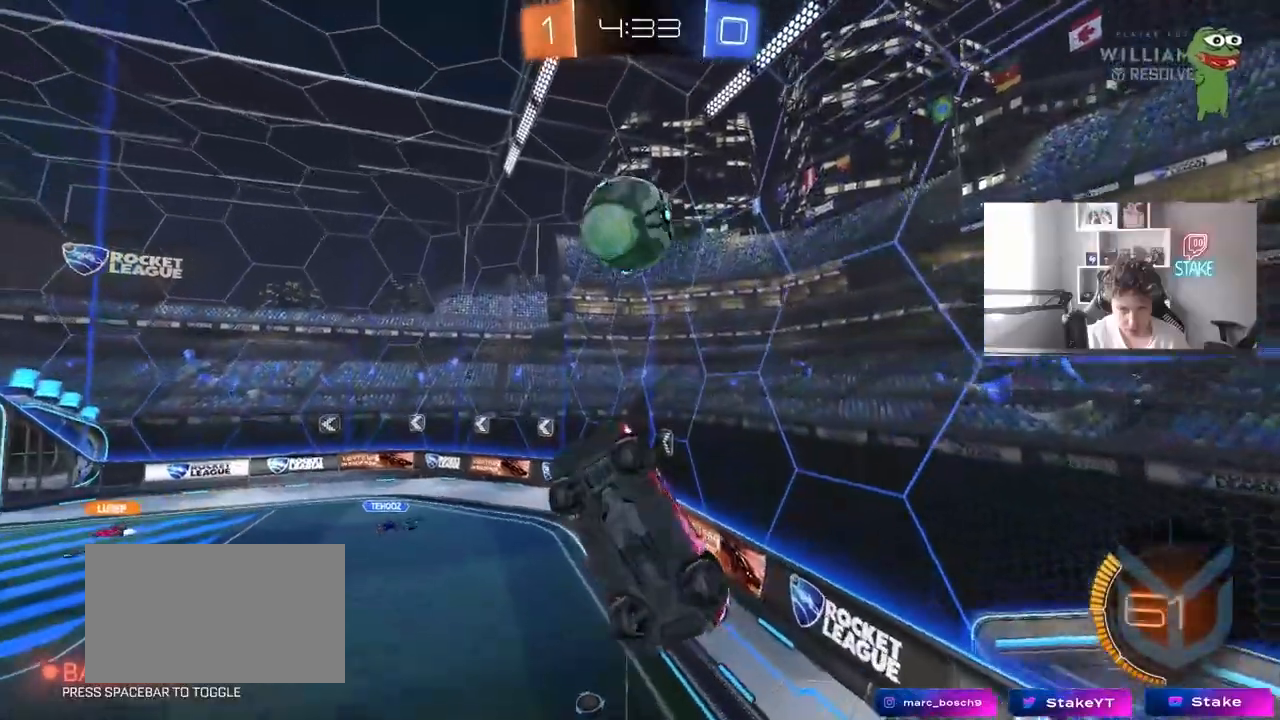
{"keys": ["a", "shift"], "mouse": ["left"], "events": [[283, "mouse_left", "down"], [333, "w", "up"], [433, "mouse_left", "up"], [467, "mouse_left", "down"]]}
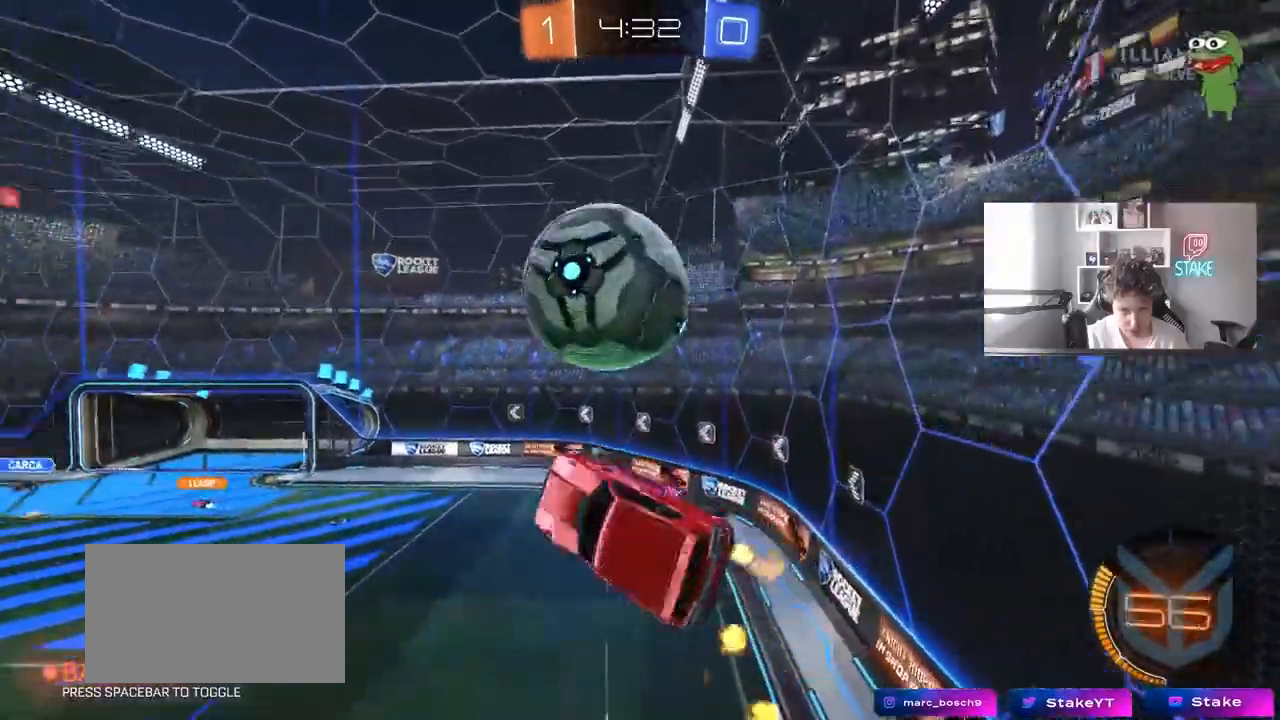
{"keys": ["a", "shift", "w"], "mouse": ["left"], "events": [[67, "w", "down"]]}
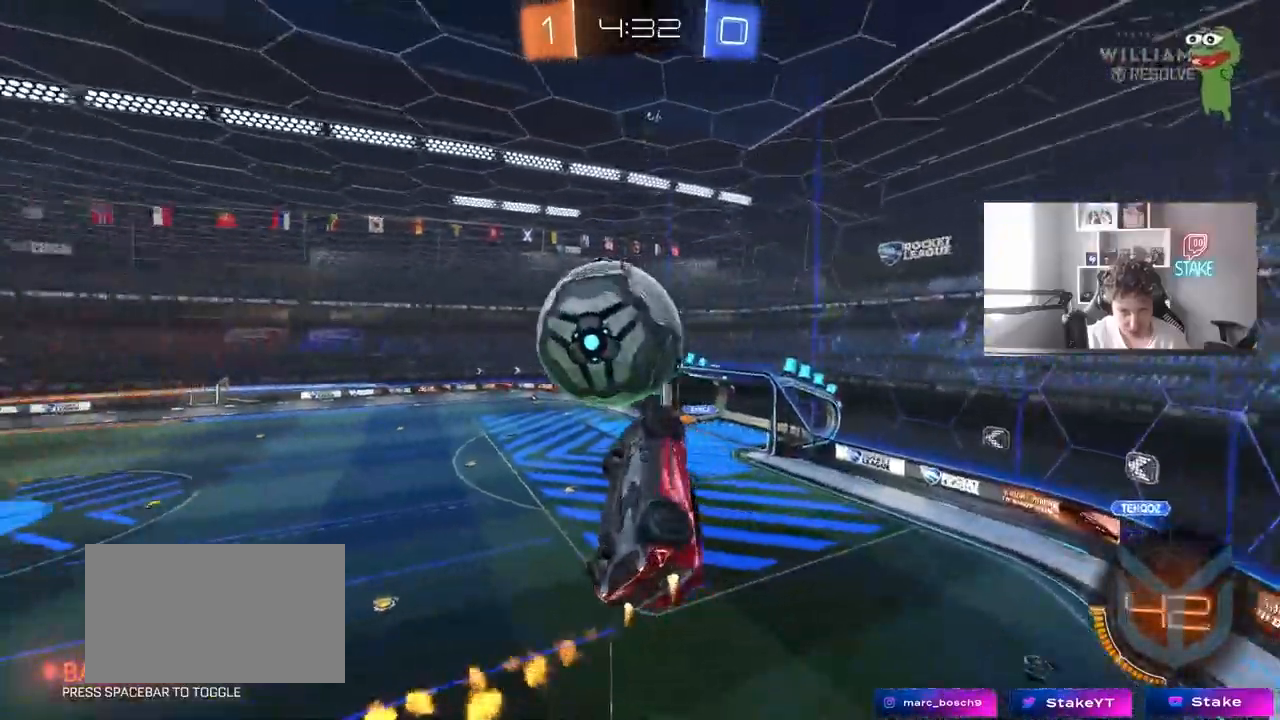
{"keys": [], "mouse": ["left"], "events": [[267, "w", "up"], [367, "s", "down"], [450, "a", "up"], [450, "s", "up"], [450, "shift", "up"]]}
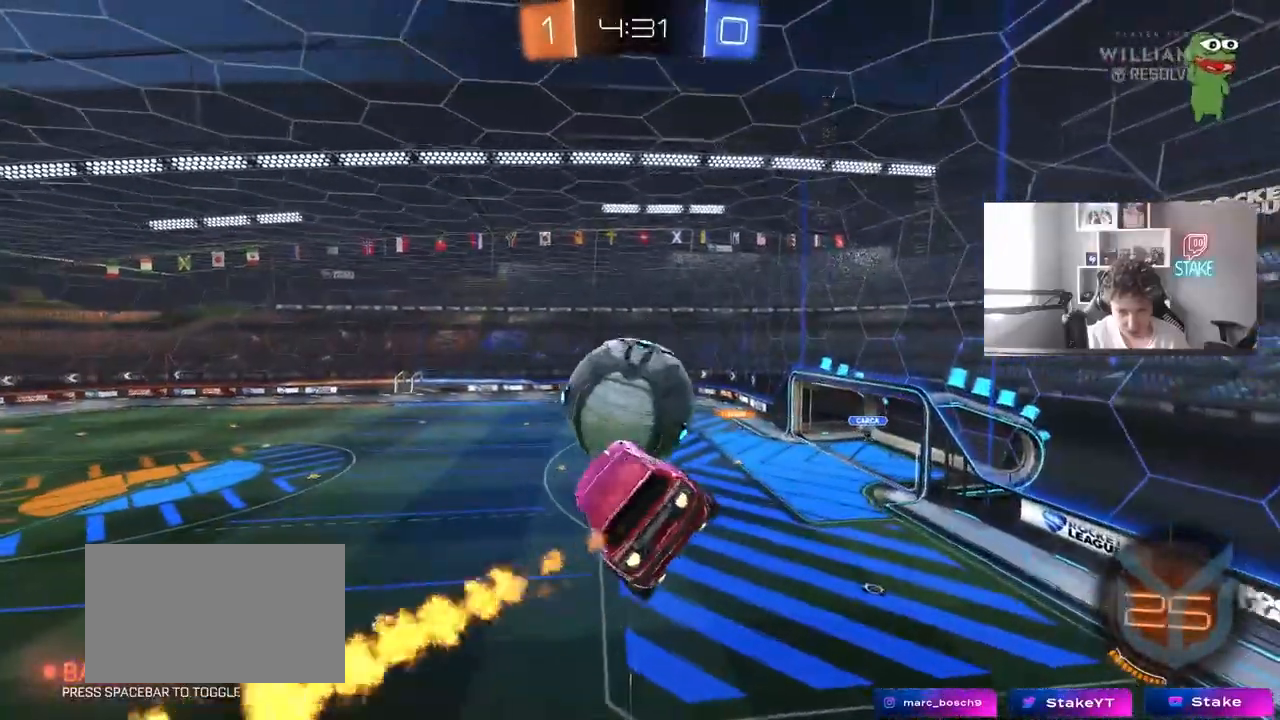
{"keys": [], "mouse": ["left"], "events": [[50, "d", "down"], [100, "s", "down"], [150, "d", "up"], [183, "s", "up"], [283, "d", "down"], [333, "d", "up"], [383, "a", "down"], [467, "a", "up"]]}